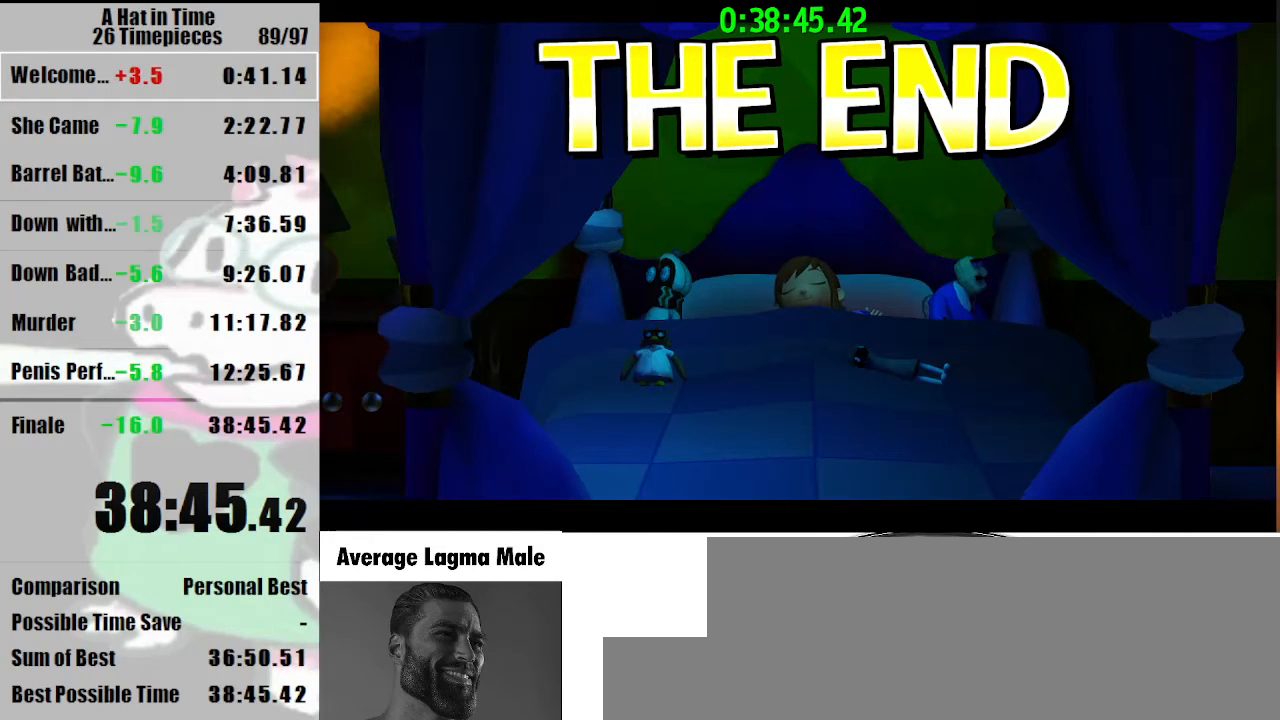
Gameplay with keyboard and mouse; each line is a JSON object with the keys and mouse buttons held at the frame after it. "events" lists presses ("down") and releases ("up") of "a", "d", "e", "lagwarps", "luigi", "q", "s", "shift", "space", "w", "mouse_left", "mouse_right", "mouse_wheel_up" and "mouse_wheel_down" between this image and that frame as [ms after this image, input, new state], when the widget could be followed in between. "mouse_left", "mouse_right", "mouse_wheel_up", "mouse_wheel_down" = the "left", "right", "wheel_up", "wheel_down" buttons of the "mouse" list. No other keys are recorded. Mouse movement is not recorded. Key names are as the overlay labels them; some are game actions (e.g. jump) rather than physical keys.
{"keys": [], "mouse": [], "events": [[67, "mouse_wheel_down", "down"], [167, "mouse_wheel_down", "up"]]}
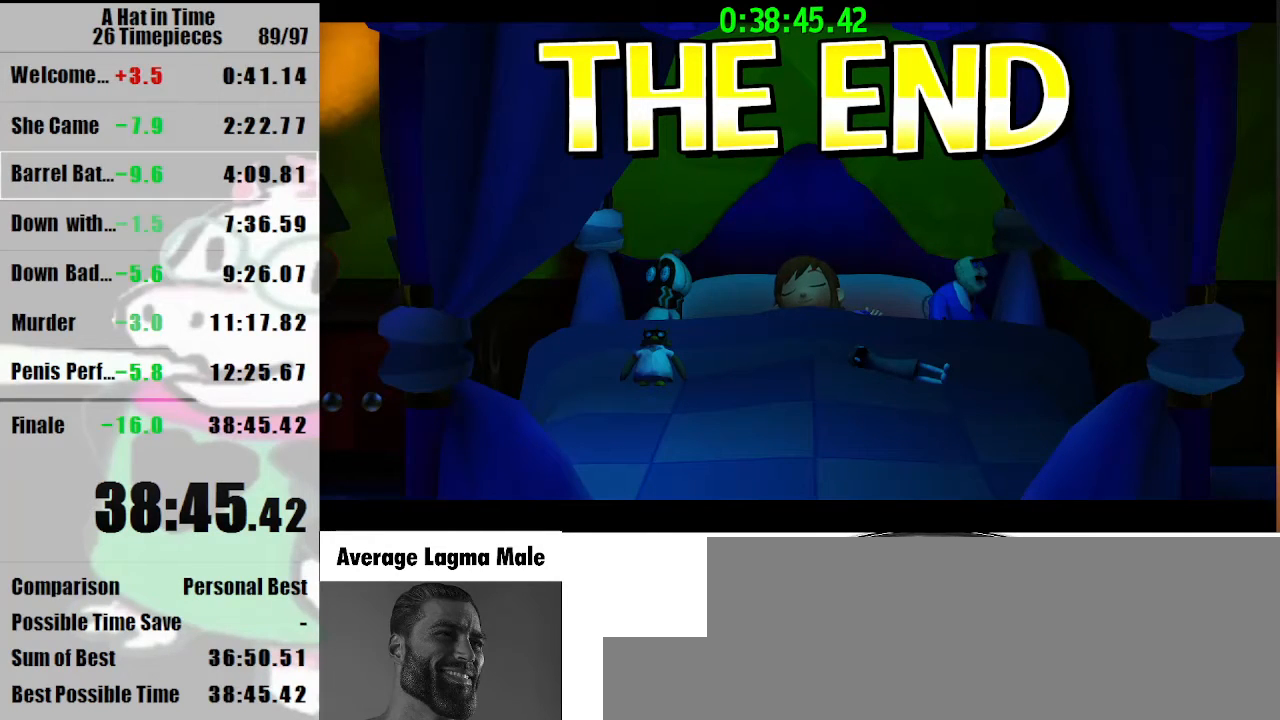
{"keys": [], "mouse": [], "events": [[400, "mouse_wheel_down", "down"], [467, "mouse_wheel_down", "up"]]}
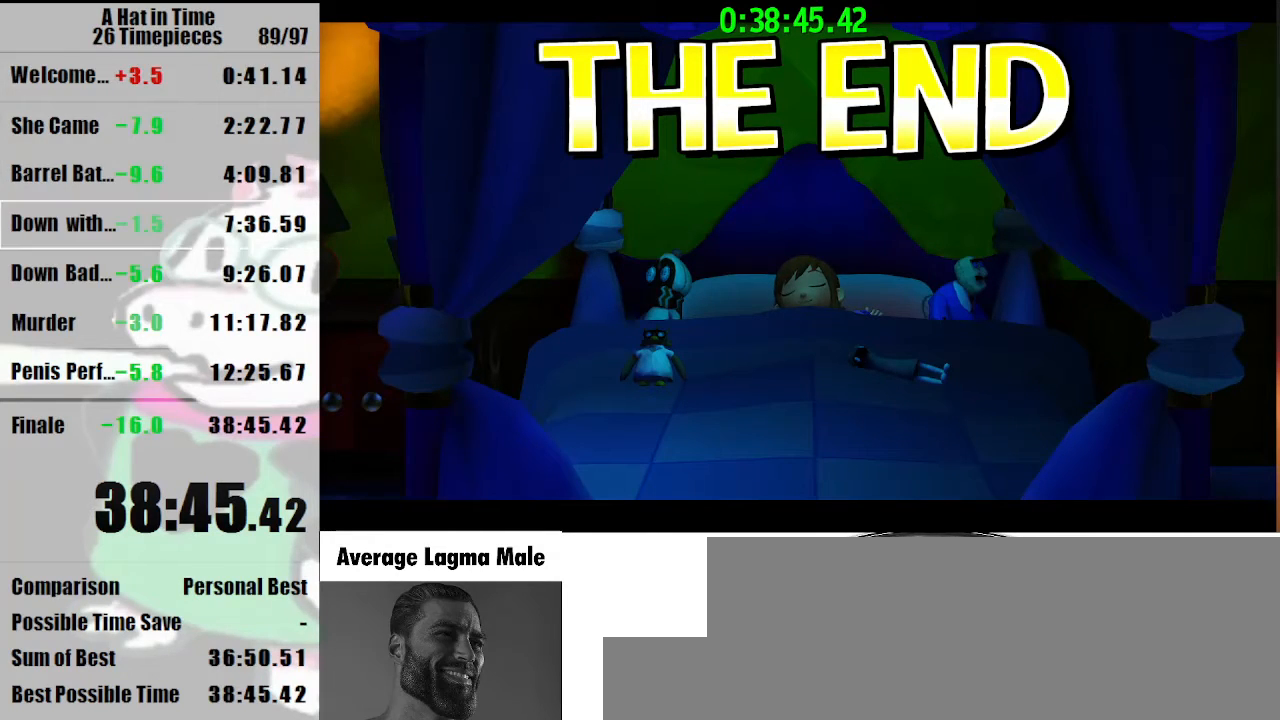
{"keys": [], "mouse": [], "events": [[300, "mouse_wheel_down", "down"], [367, "mouse_wheel_down", "up"]]}
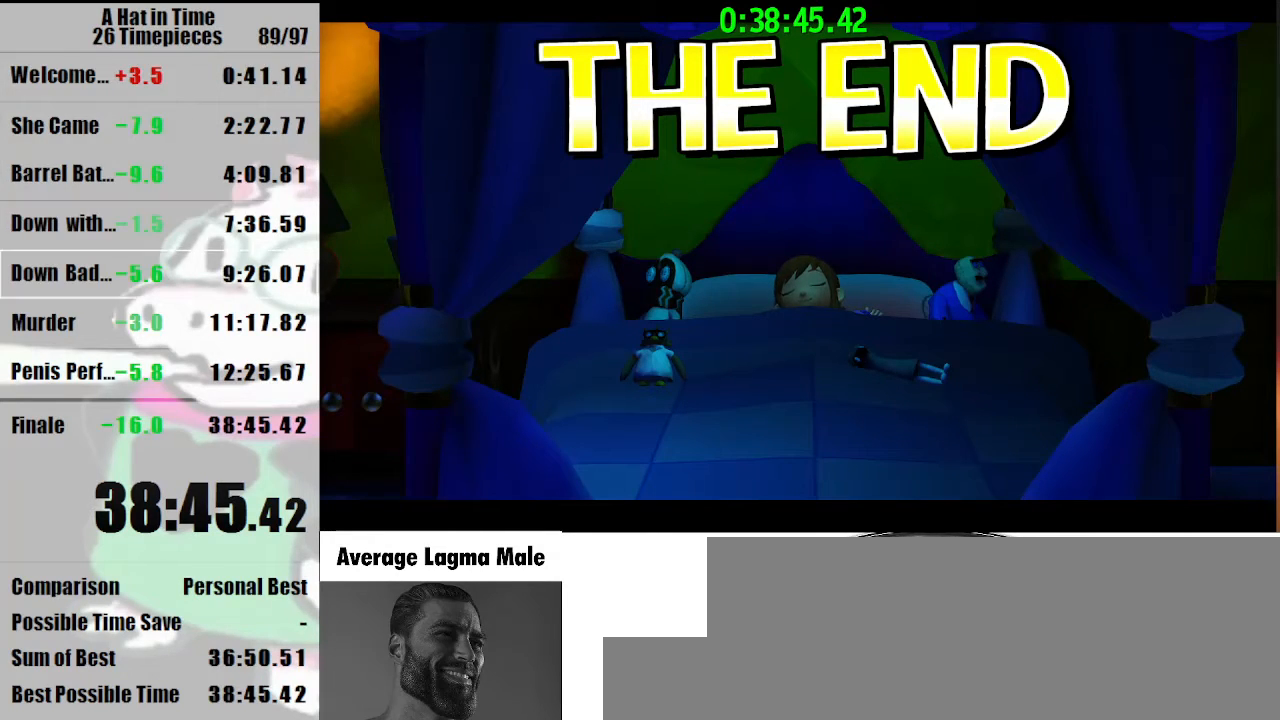
{"keys": [], "mouse": [], "events": [[100, "mouse_wheel_down", "down"], [167, "mouse_wheel_down", "up"], [333, "mouse_wheel_down", "down"], [433, "mouse_wheel_down", "up"]]}
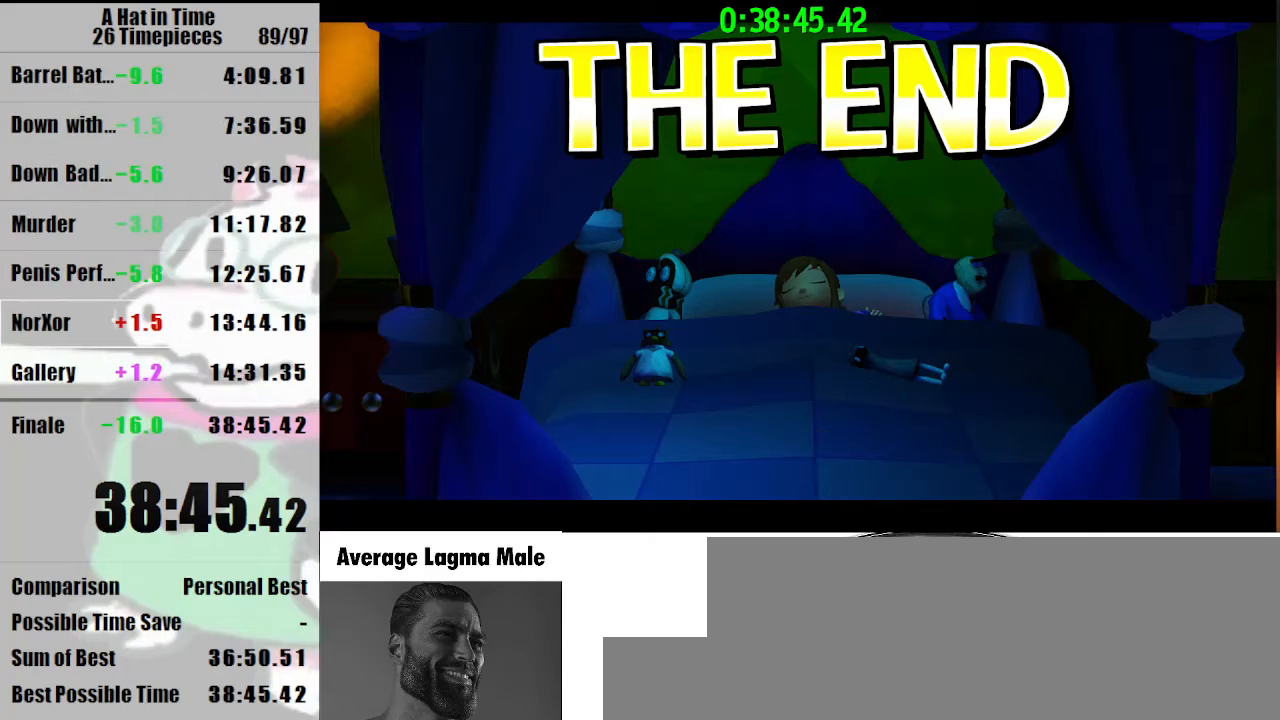
{"keys": [], "mouse": [], "events": []}
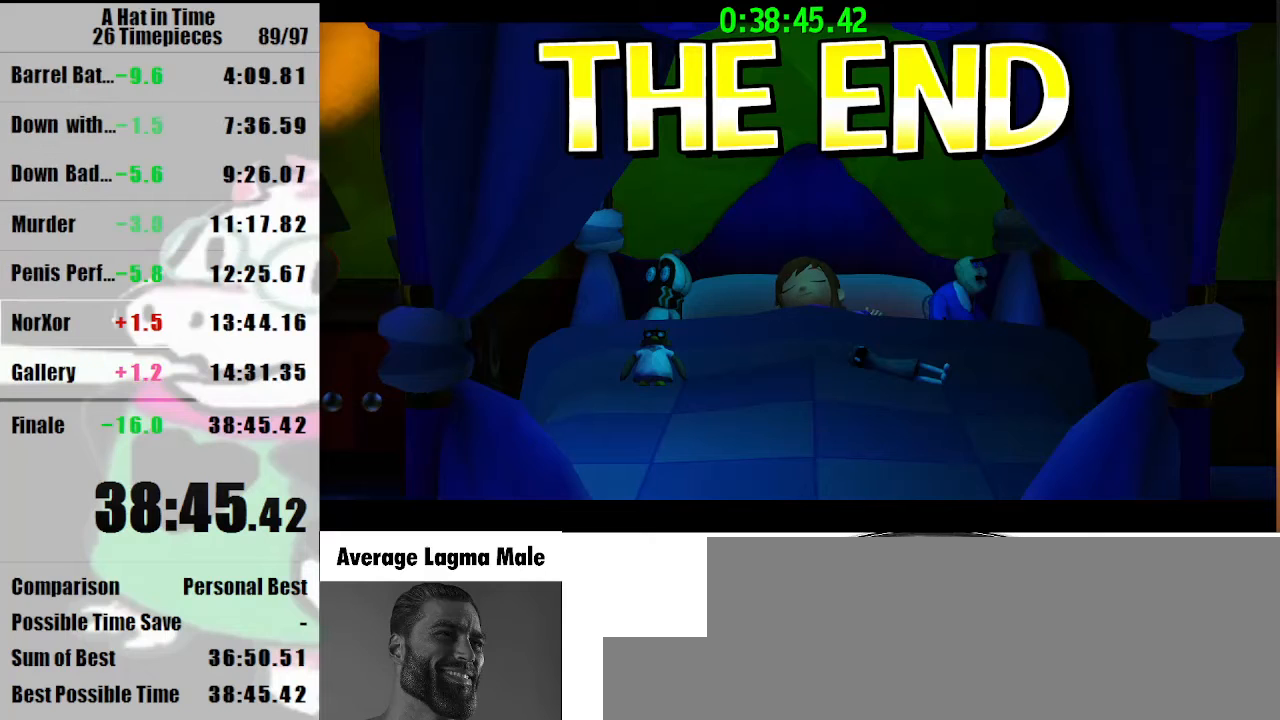
{"keys": [], "mouse": [], "events": []}
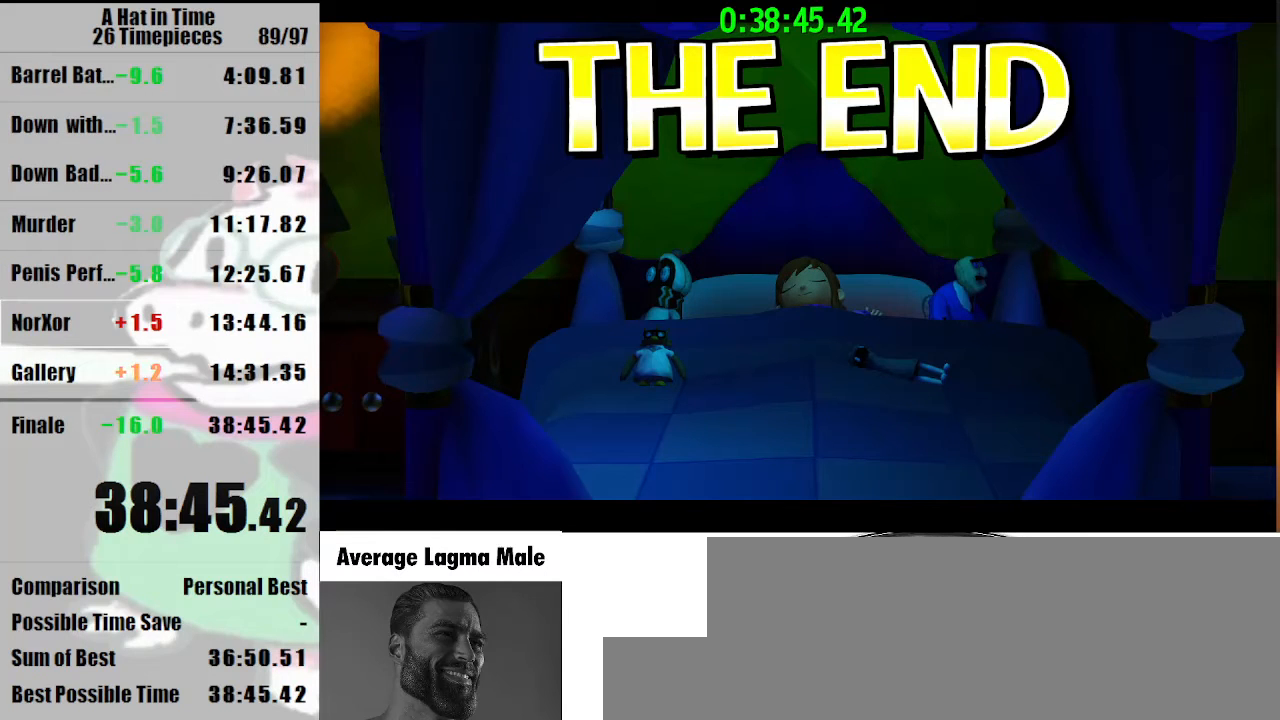
{"keys": [], "mouse": [], "events": []}
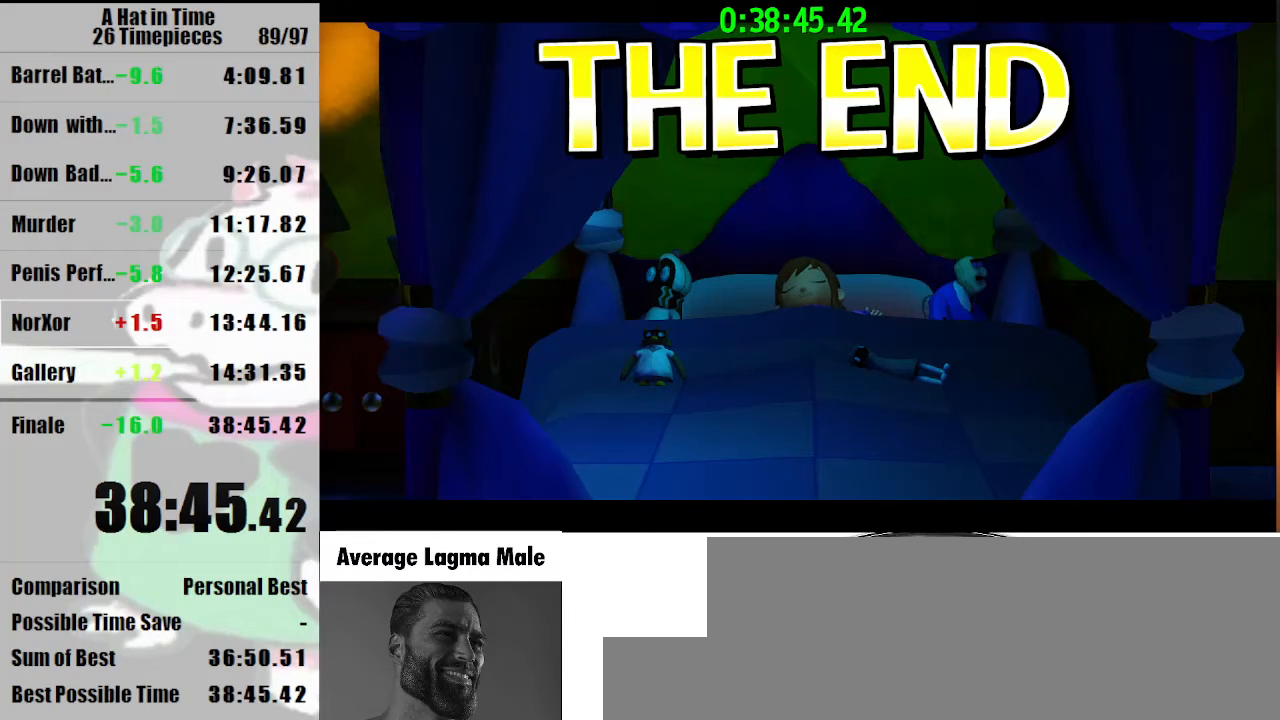
{"keys": [], "mouse": [], "events": []}
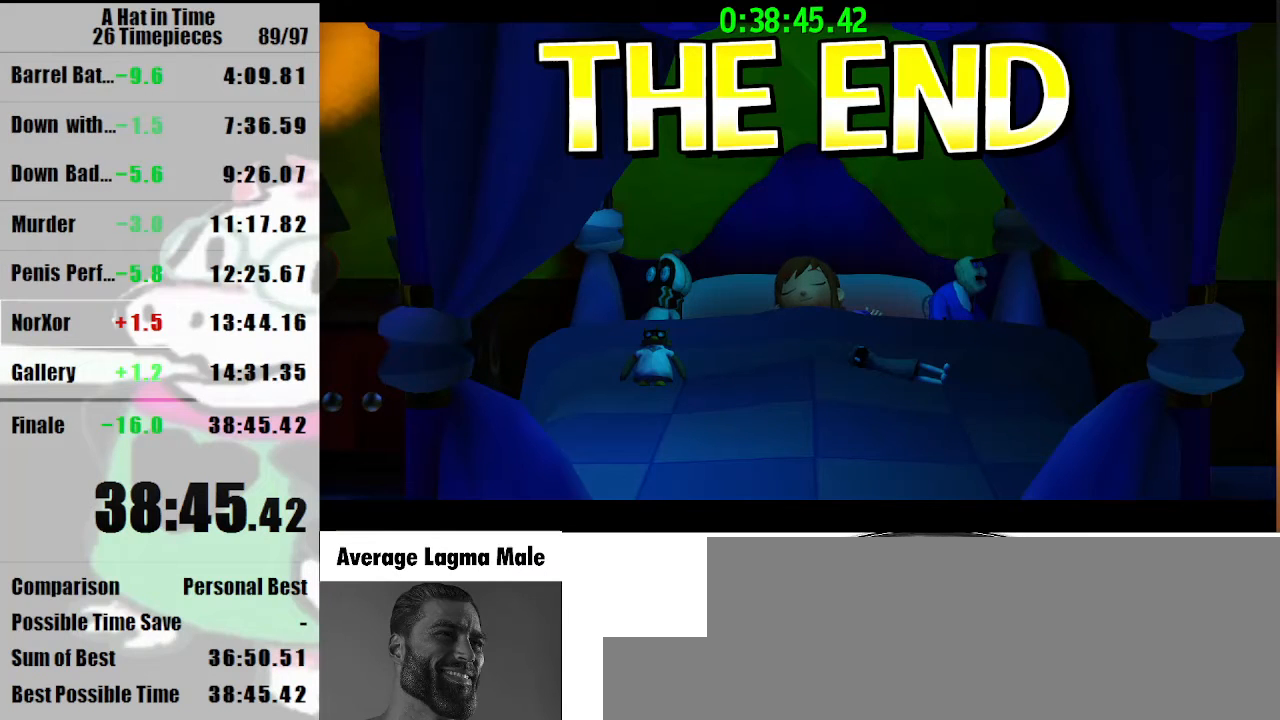
{"keys": [], "mouse": [], "events": []}
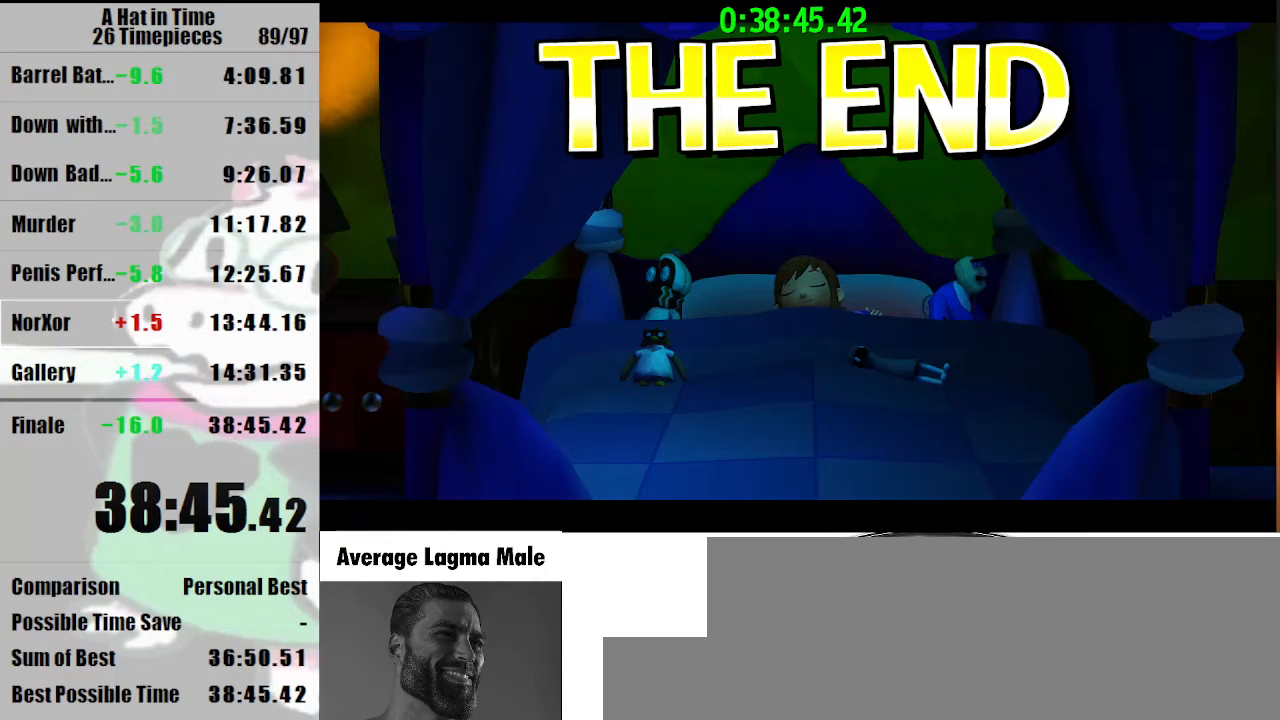
{"keys": [], "mouse": [], "events": [[267, "mouse_wheel_down", "down"], [300, "mouse_wheel_down", "up"]]}
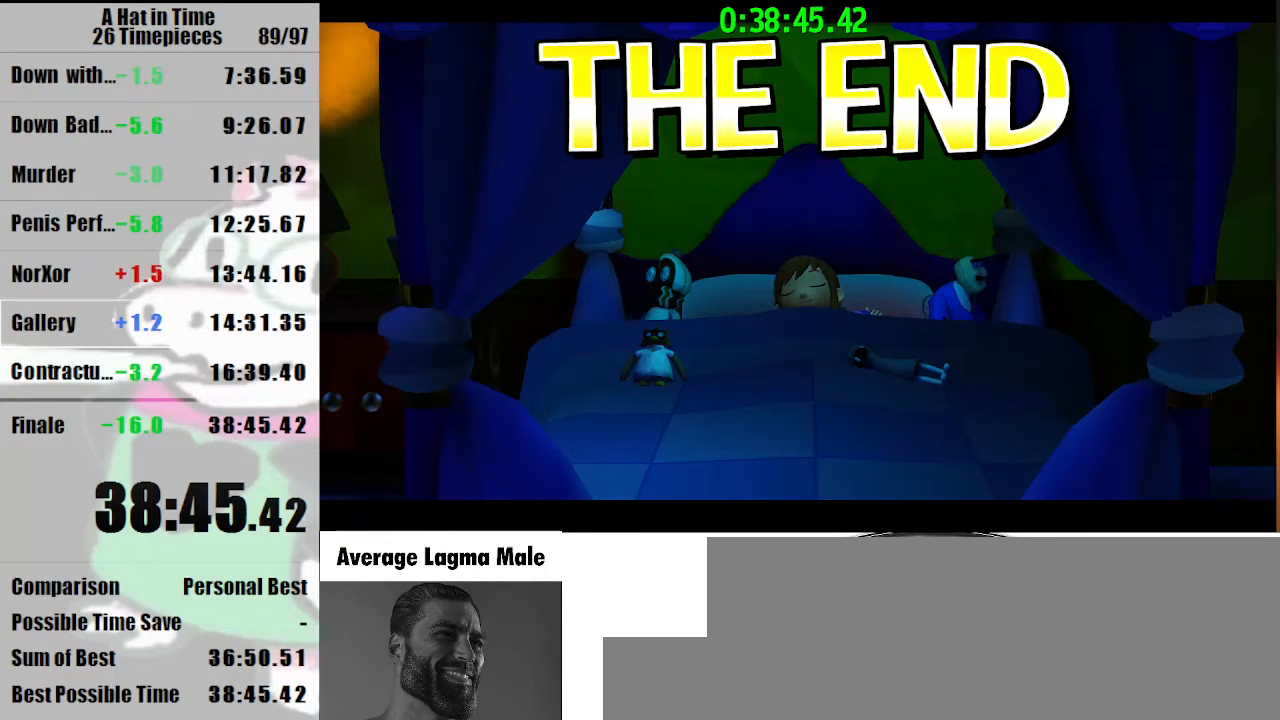
{"keys": [], "mouse": [], "events": [[167, "mouse_wheel_down", "down"], [267, "mouse_wheel_down", "up"]]}
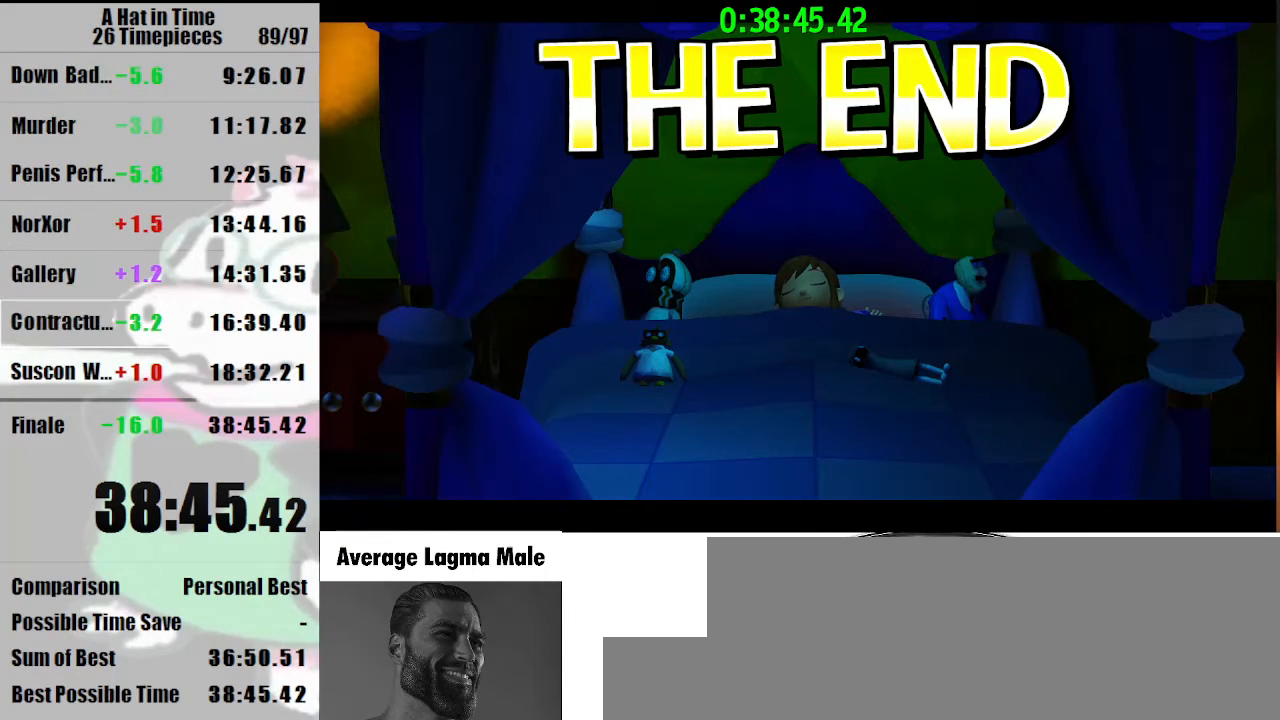
{"keys": [], "mouse": [], "events": []}
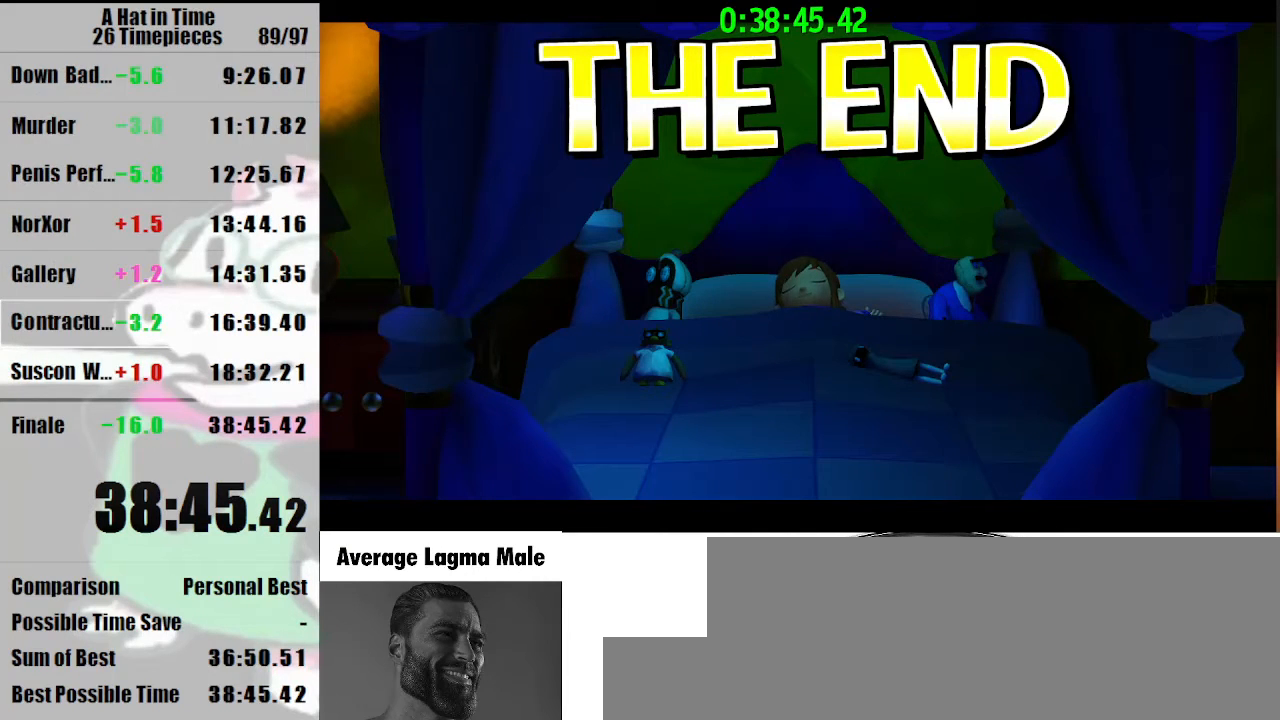
{"keys": [], "mouse": [], "events": [[200, "mouse_wheel_down", "down"], [267, "mouse_wheel_down", "up"]]}
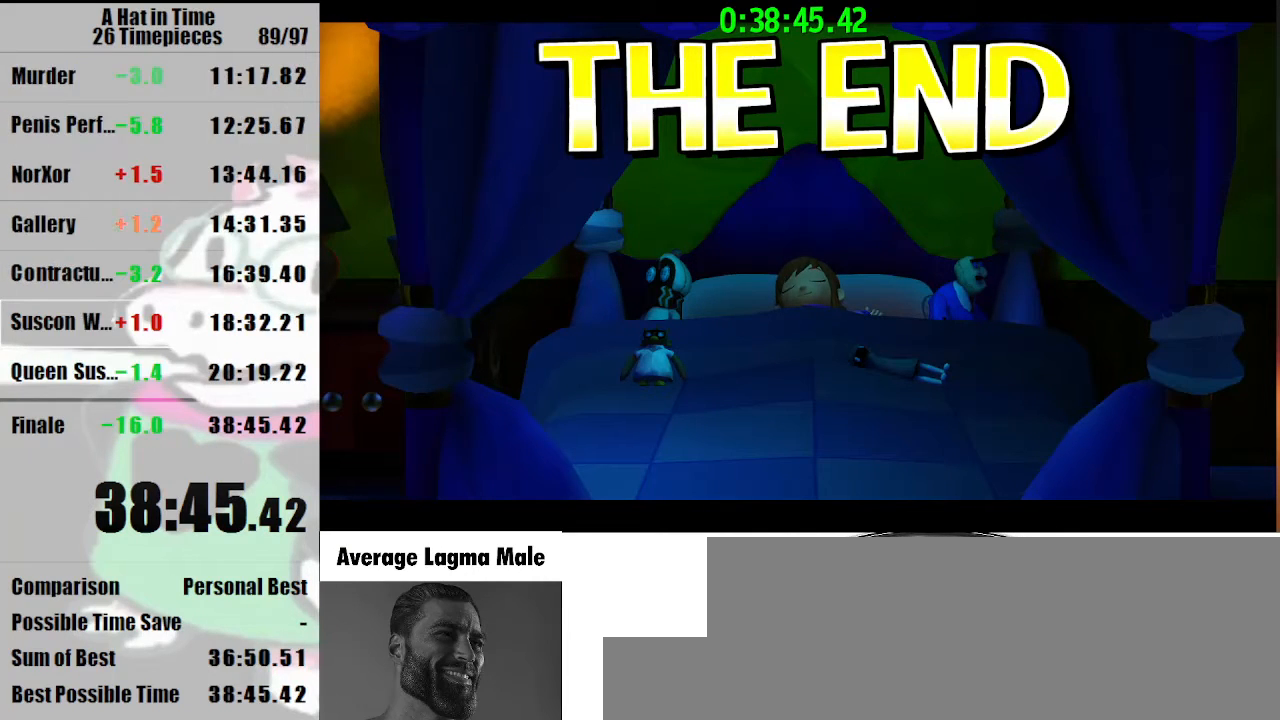
{"keys": [], "mouse": [], "events": [[100, "mouse_wheel_down", "down"], [133, "mouse_wheel_down", "up"]]}
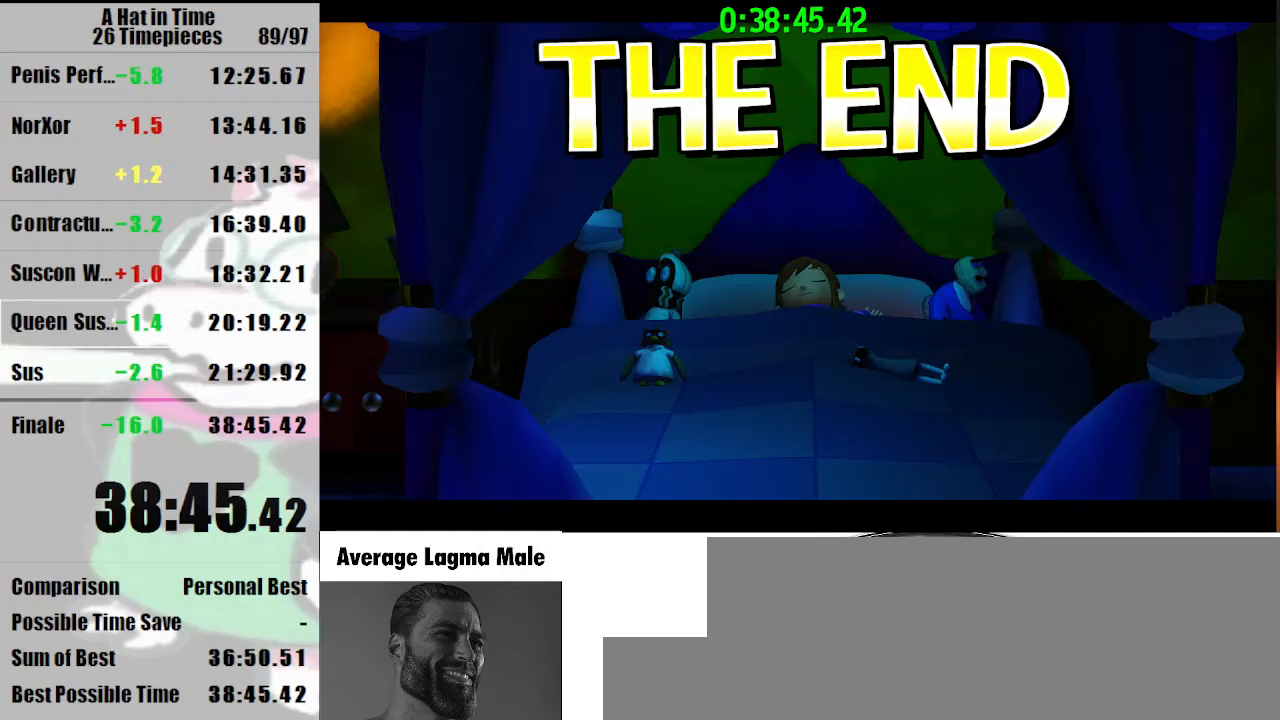
{"keys": [], "mouse": [], "events": []}
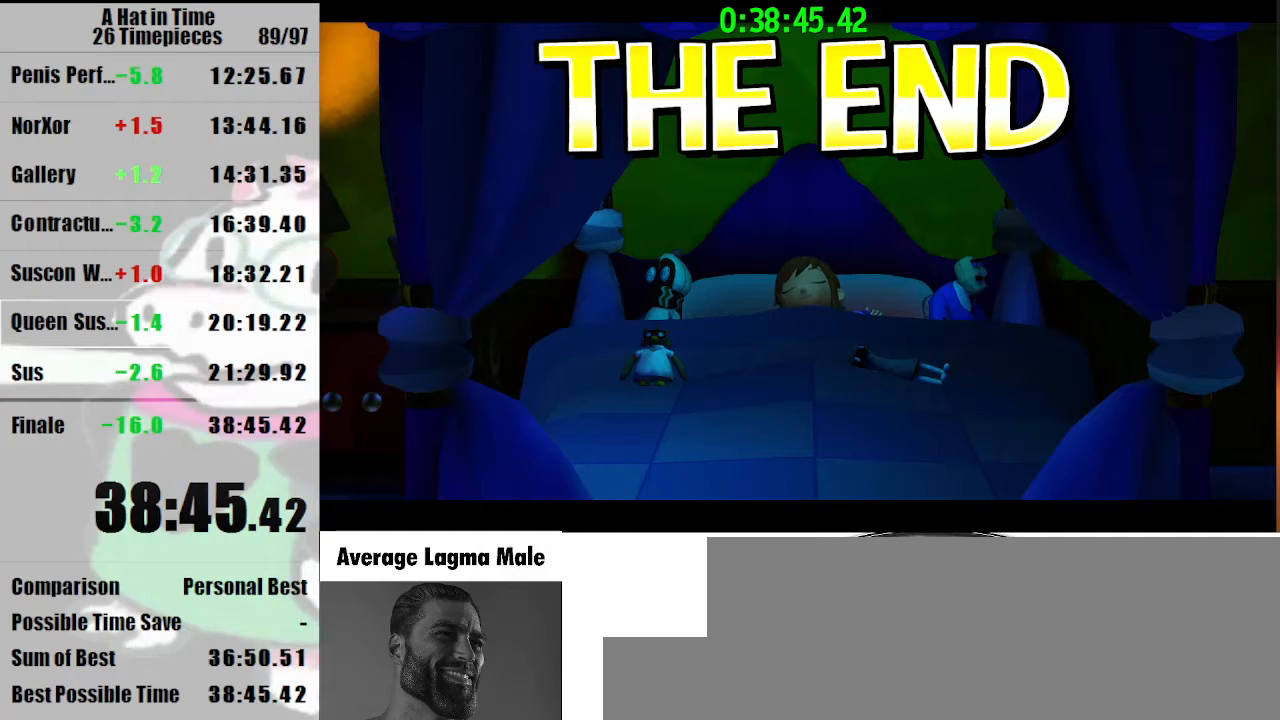
{"keys": [], "mouse": [], "events": []}
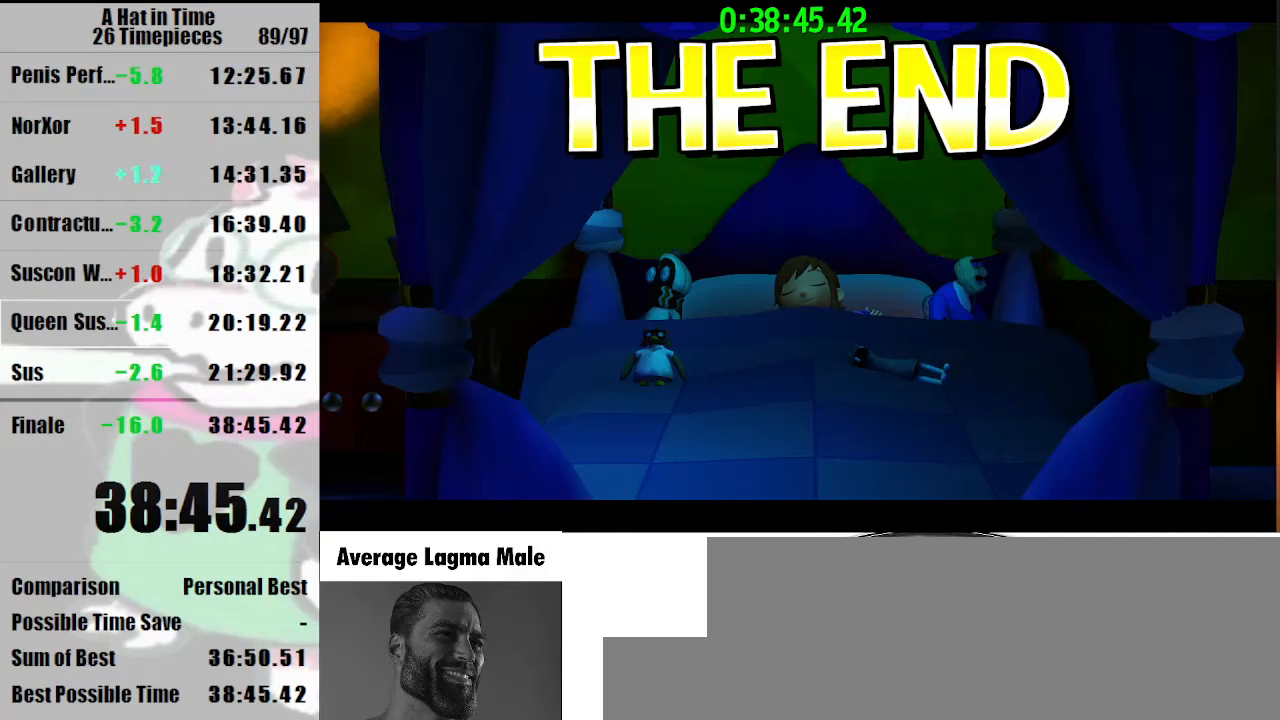
{"keys": [], "mouse": [], "events": [[400, "mouse_wheel_down", "down"], [500, "mouse_wheel_down", "up"]]}
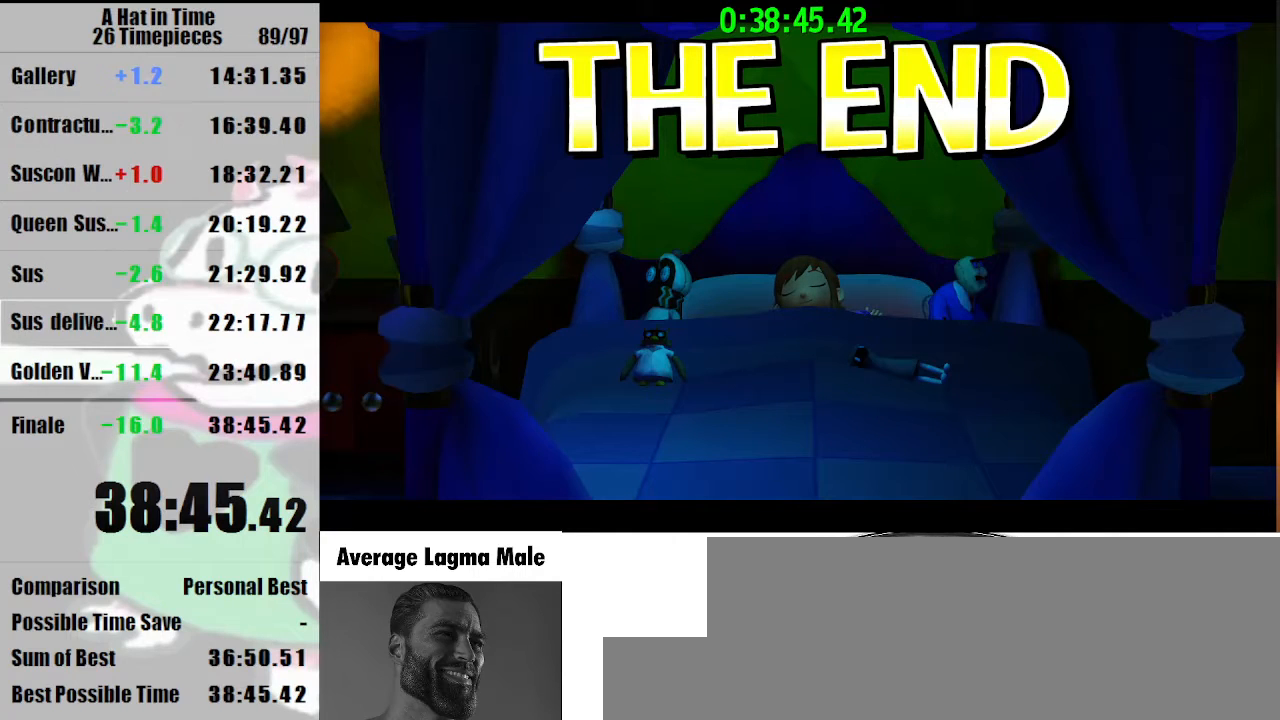
{"keys": [], "mouse": [], "events": []}
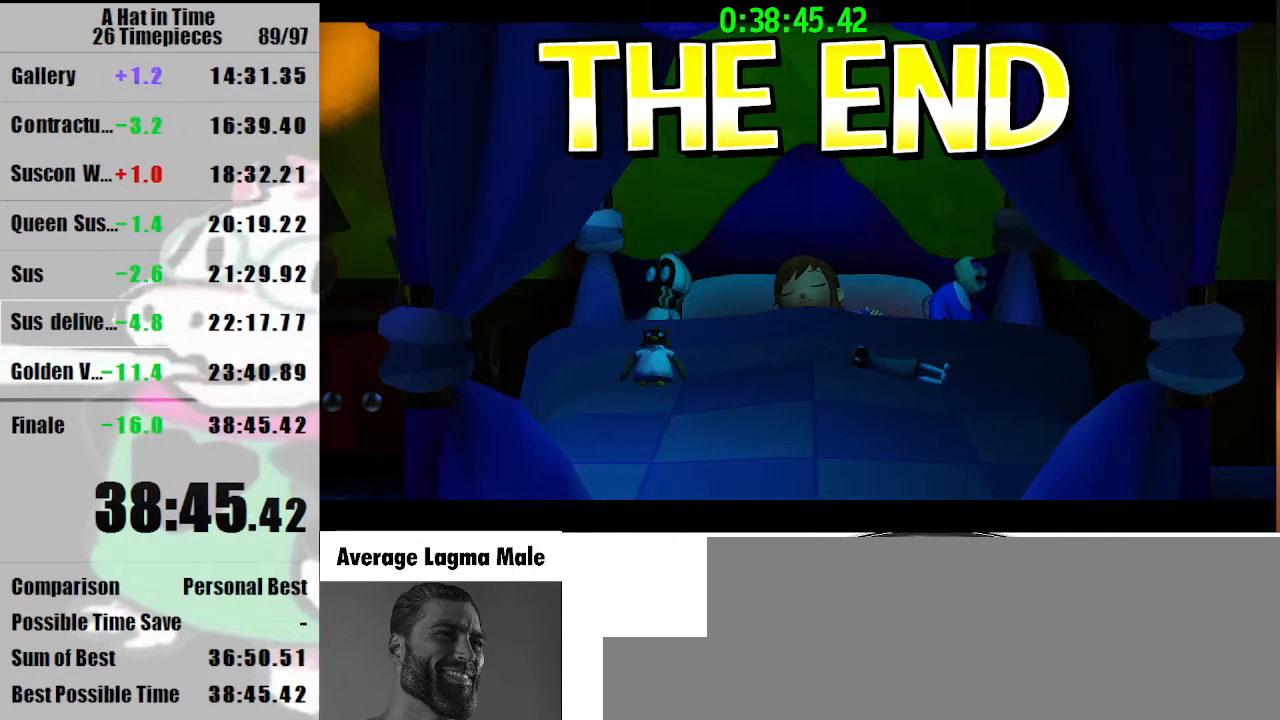
{"keys": [], "mouse": [], "events": [[67, "mouse_wheel_down", "down"], [100, "mouse_wheel_down", "up"]]}
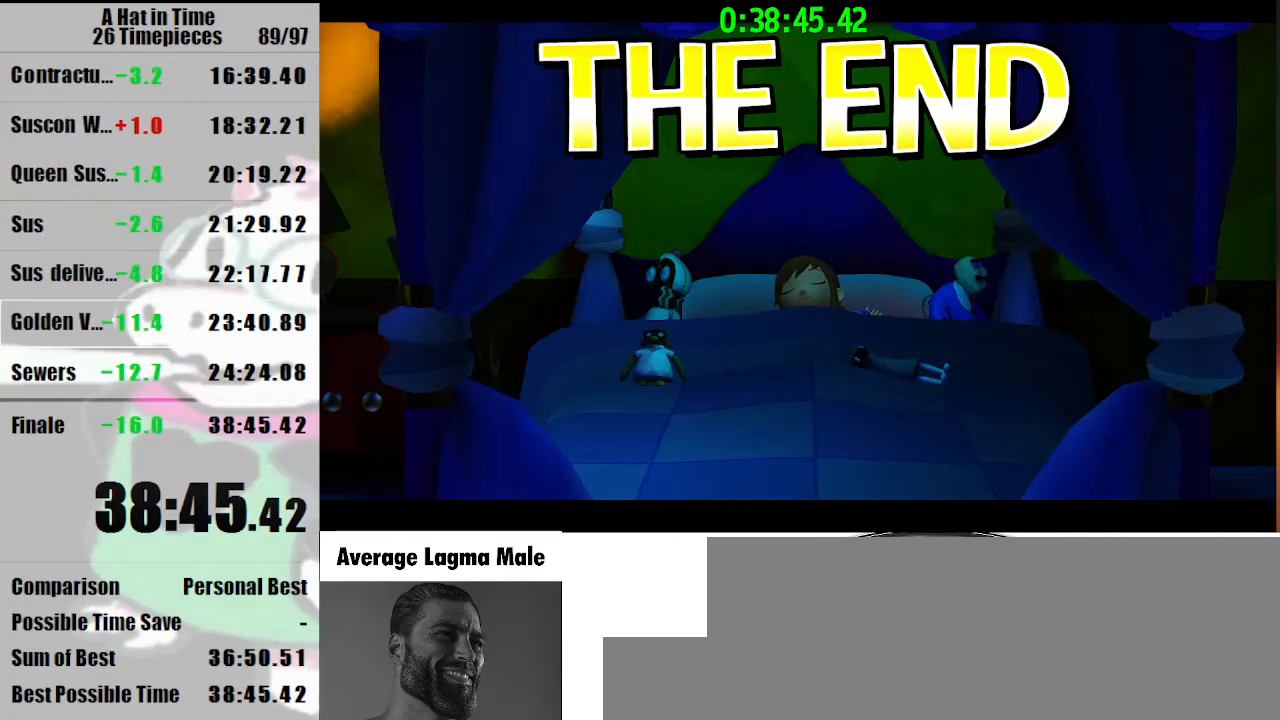
{"keys": [], "mouse": [], "events": []}
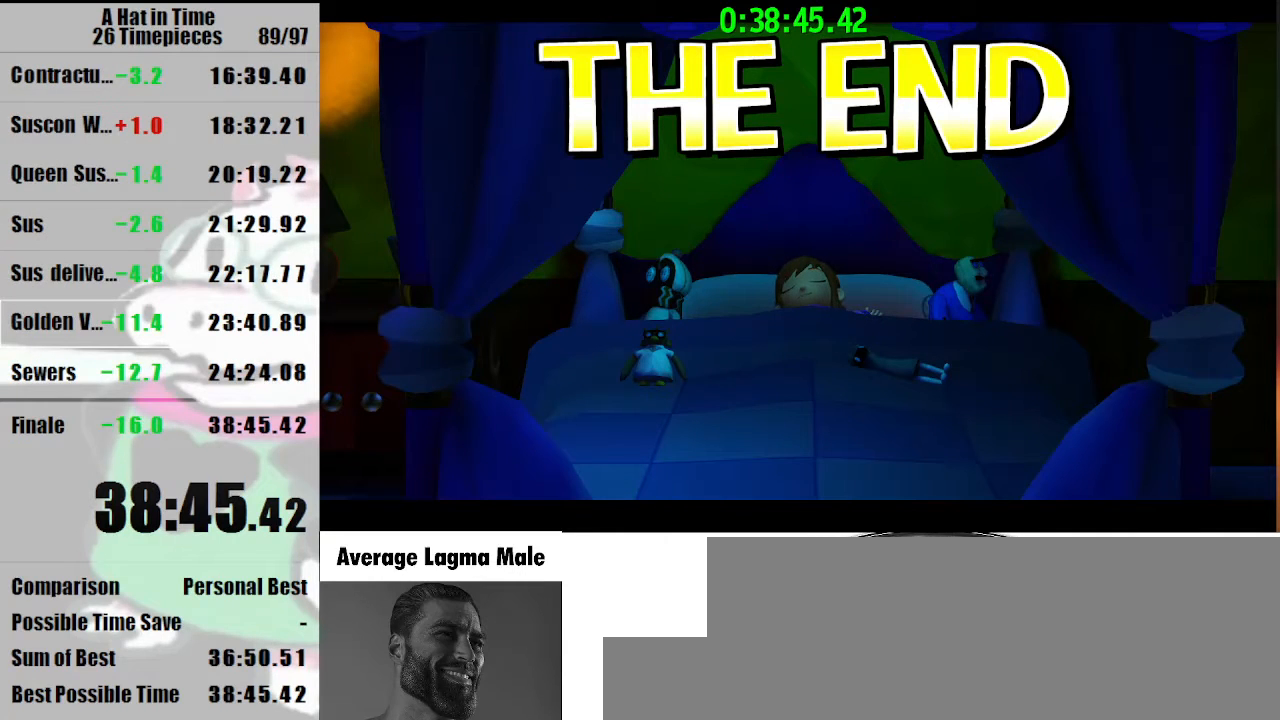
{"keys": [], "mouse": [], "events": []}
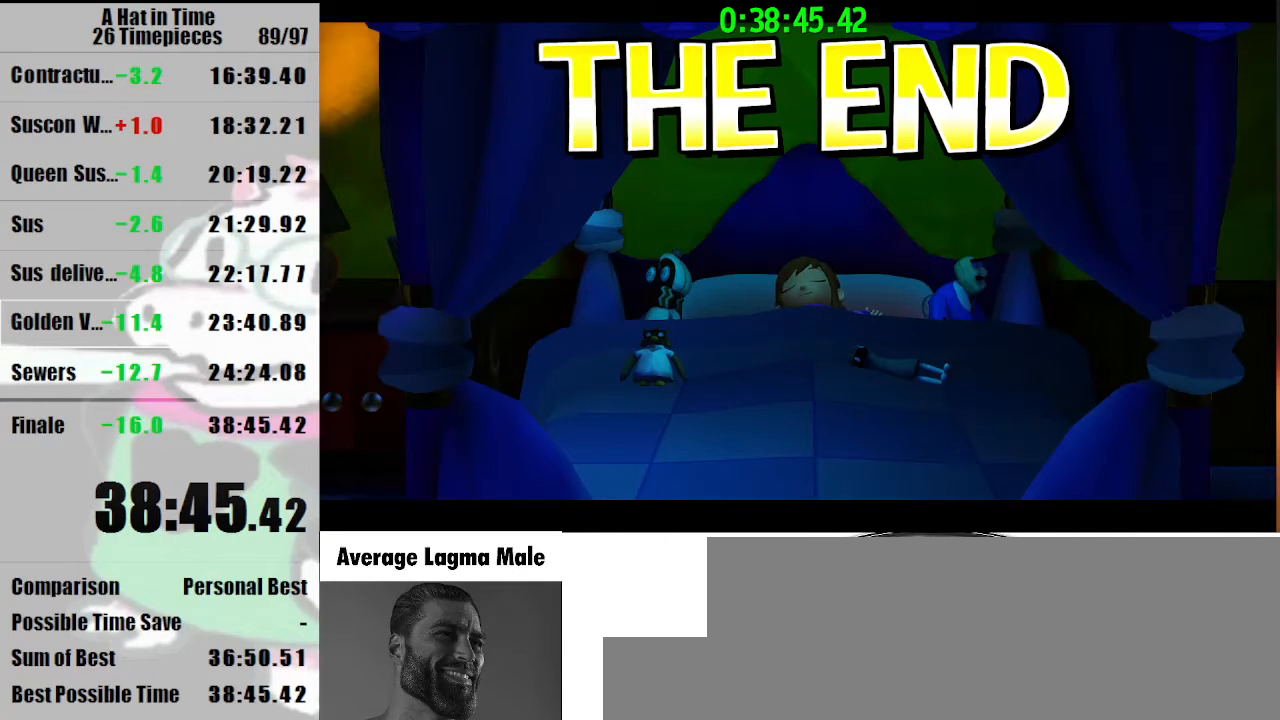
{"keys": [], "mouse": ["wheel_down"], "events": [[100, "mouse_wheel_down", "down"], [167, "mouse_wheel_down", "up"], [500, "mouse_wheel_down", "down"]]}
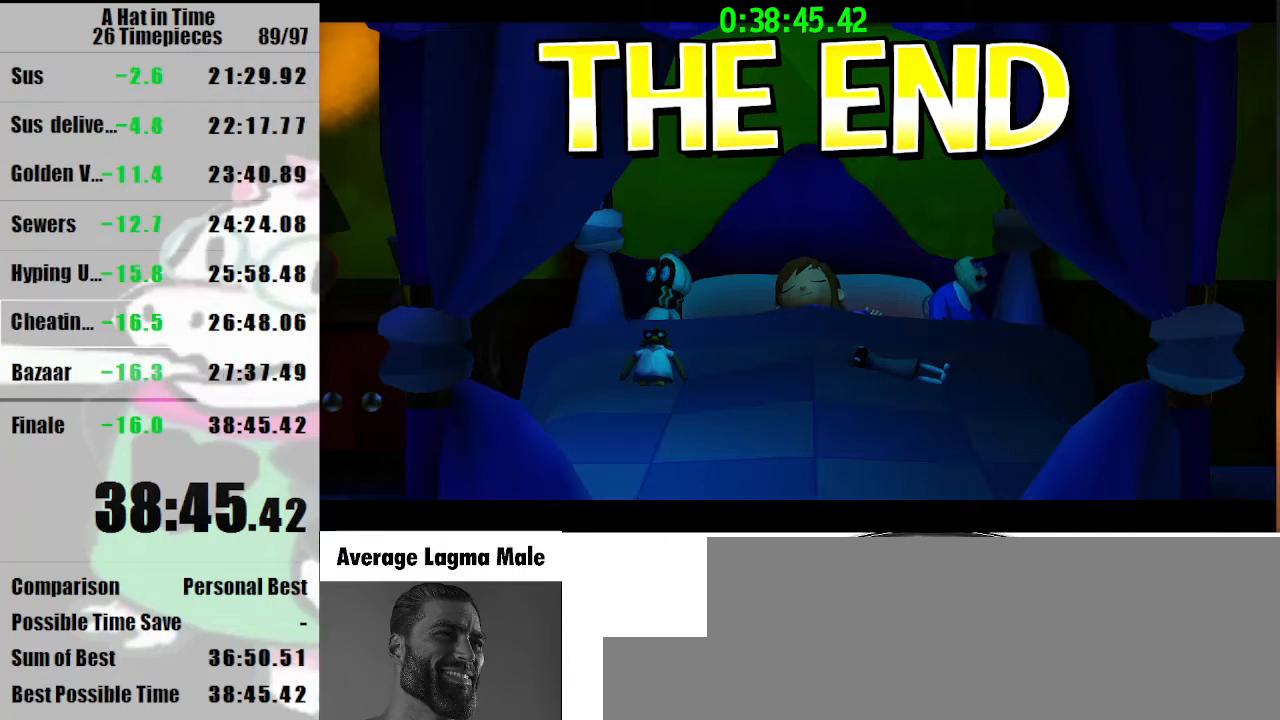
{"keys": [], "mouse": [], "events": [[100, "mouse_wheel_down", "up"]]}
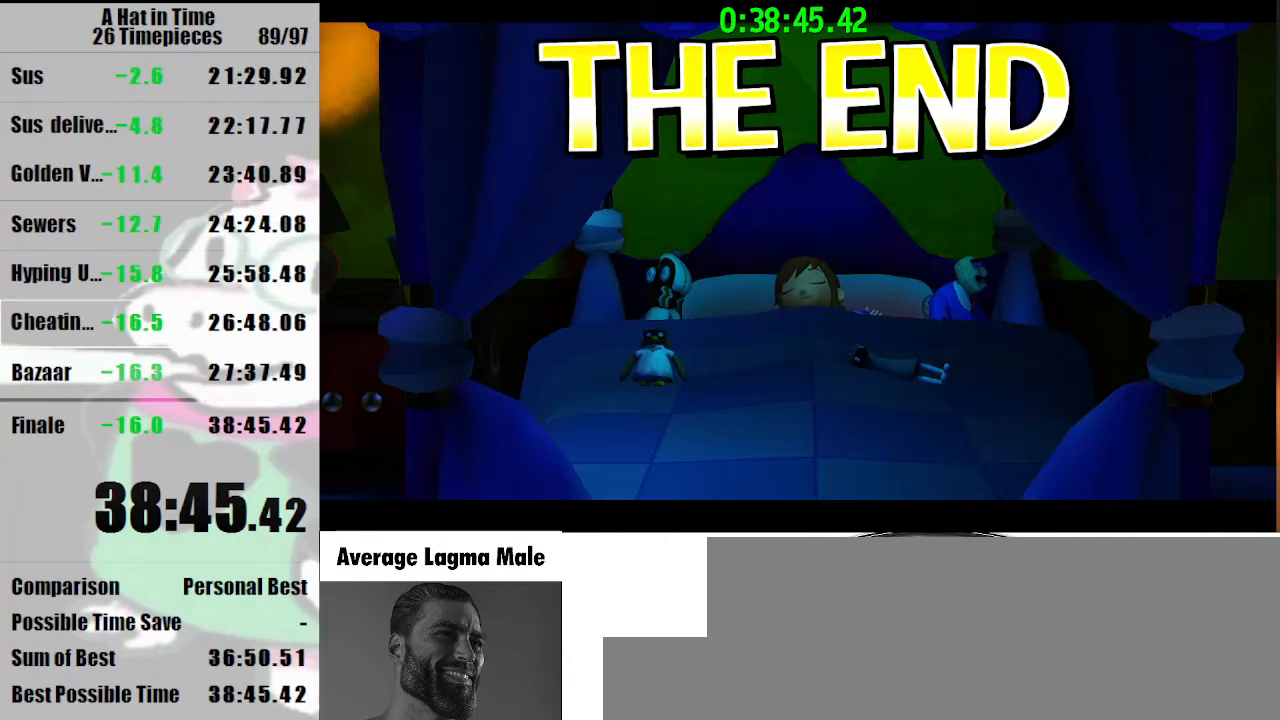
{"keys": [], "mouse": [], "events": [[67, "mouse_wheel_down", "down"], [100, "mouse_wheel_down", "up"]]}
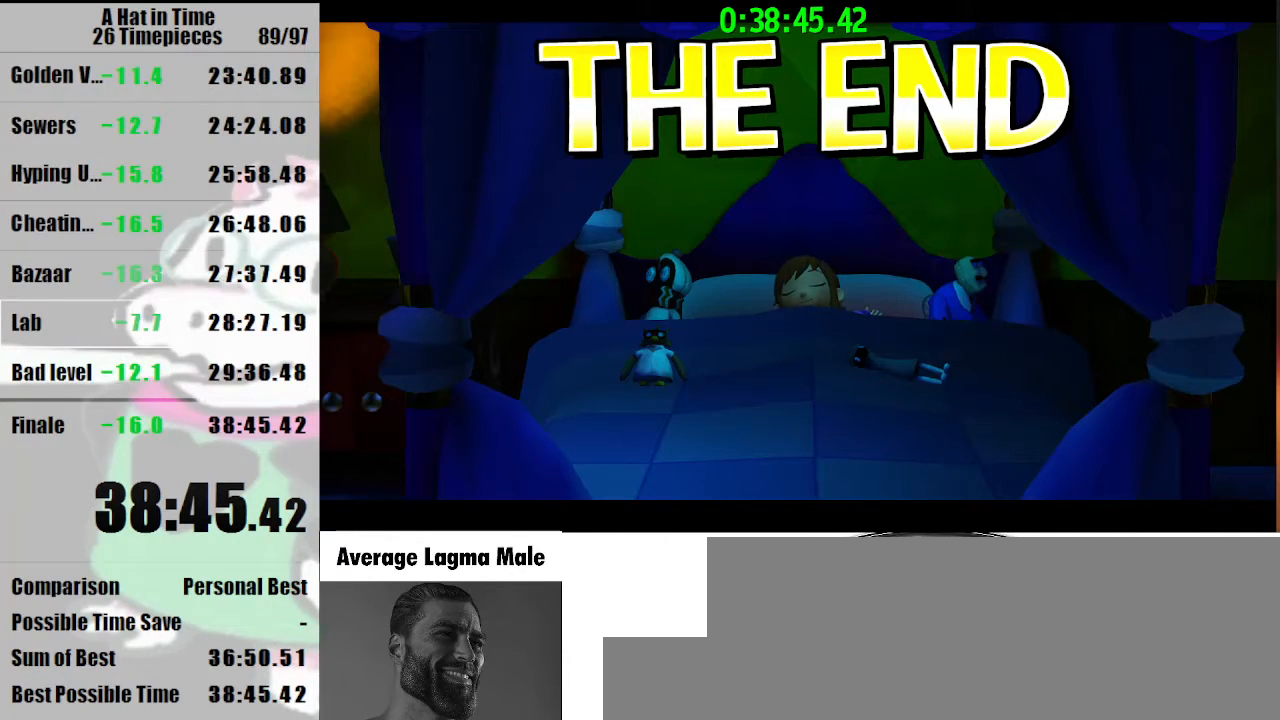
{"keys": [], "mouse": [], "events": []}
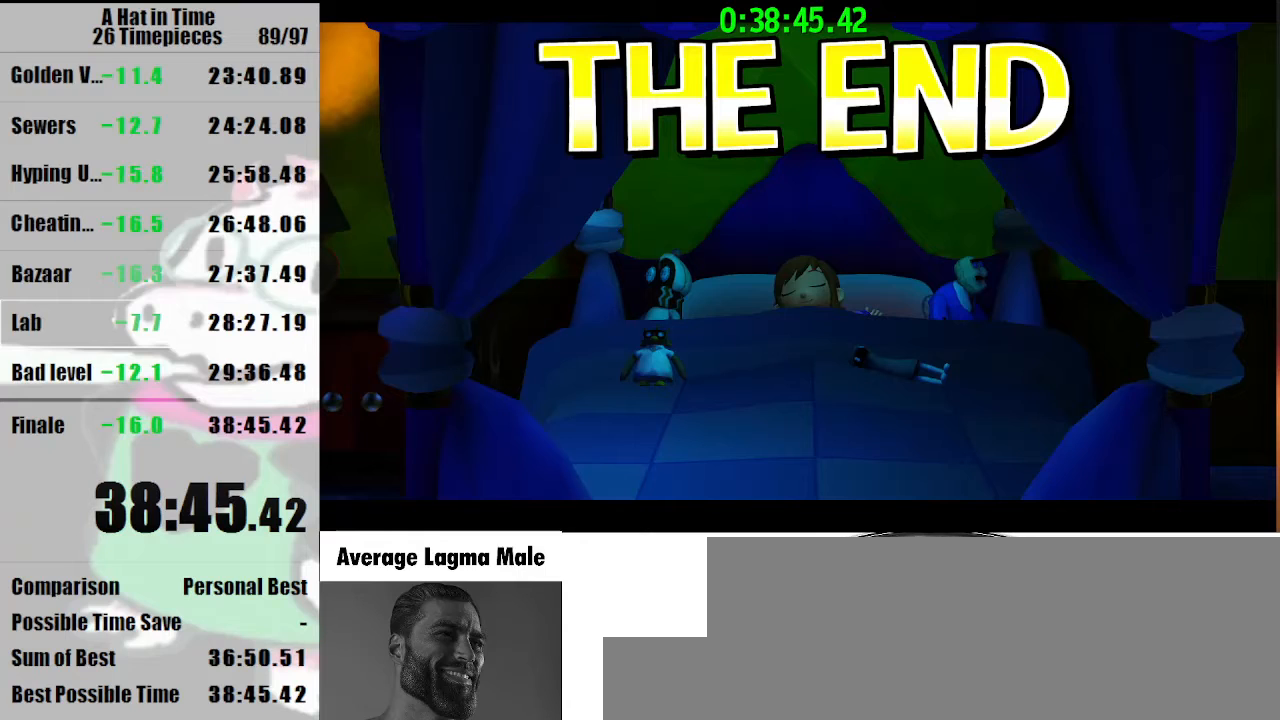
{"keys": [], "mouse": [], "events": [[333, "mouse_wheel_up", "down"], [467, "mouse_wheel_up", "up"]]}
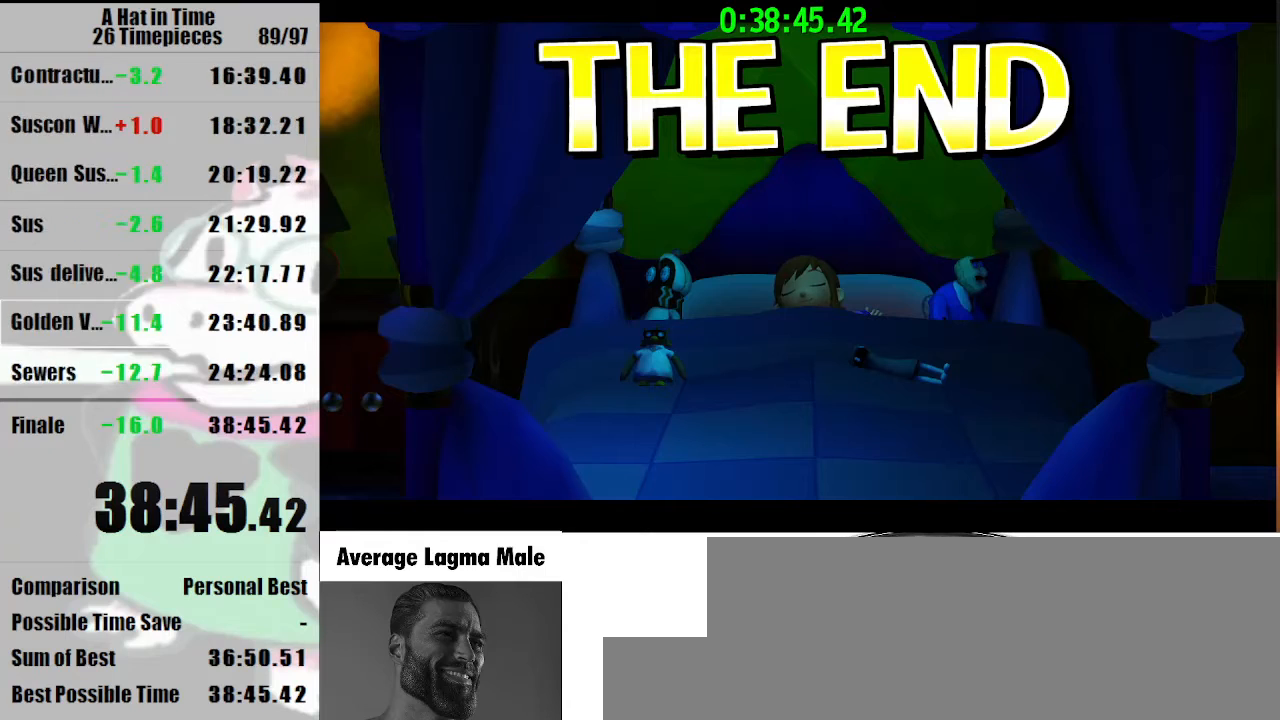
{"keys": [], "mouse": [], "events": [[200, "mouse_wheel_up", "down"], [300, "mouse_wheel_up", "up"]]}
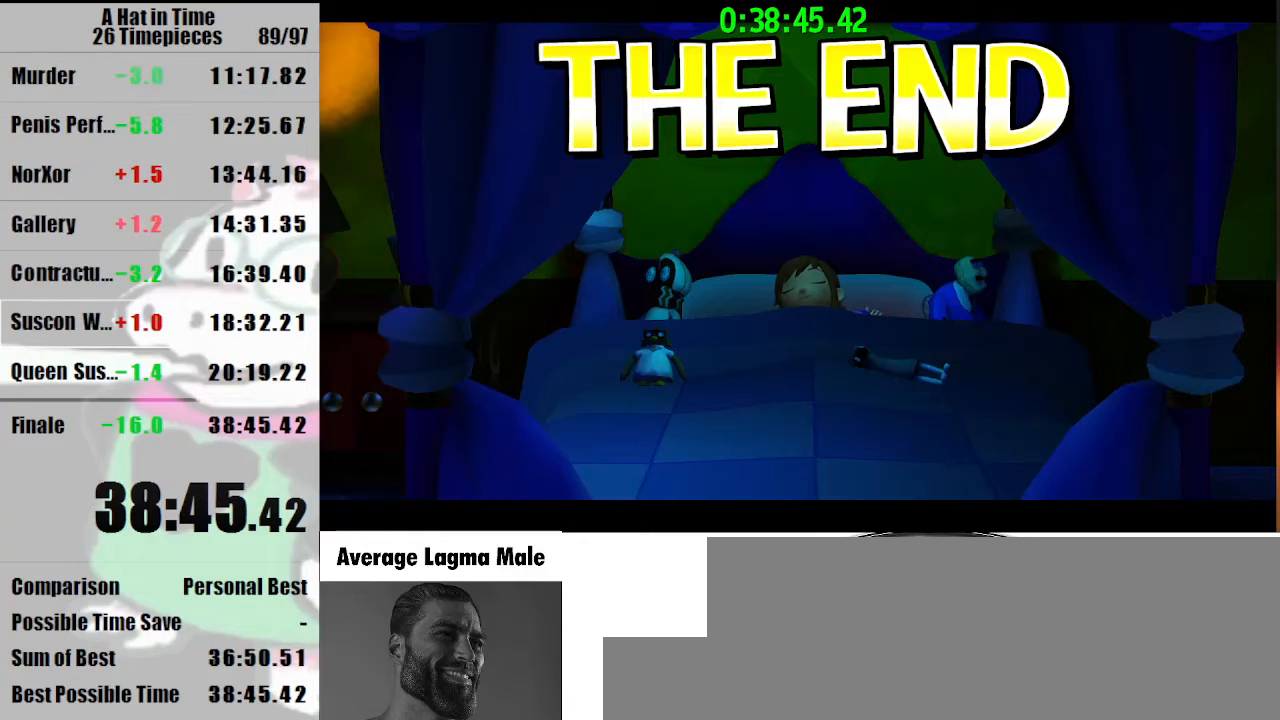
{"keys": [], "mouse": [], "events": [[67, "mouse_wheel_up", "down"], [267, "mouse_wheel_up", "up"]]}
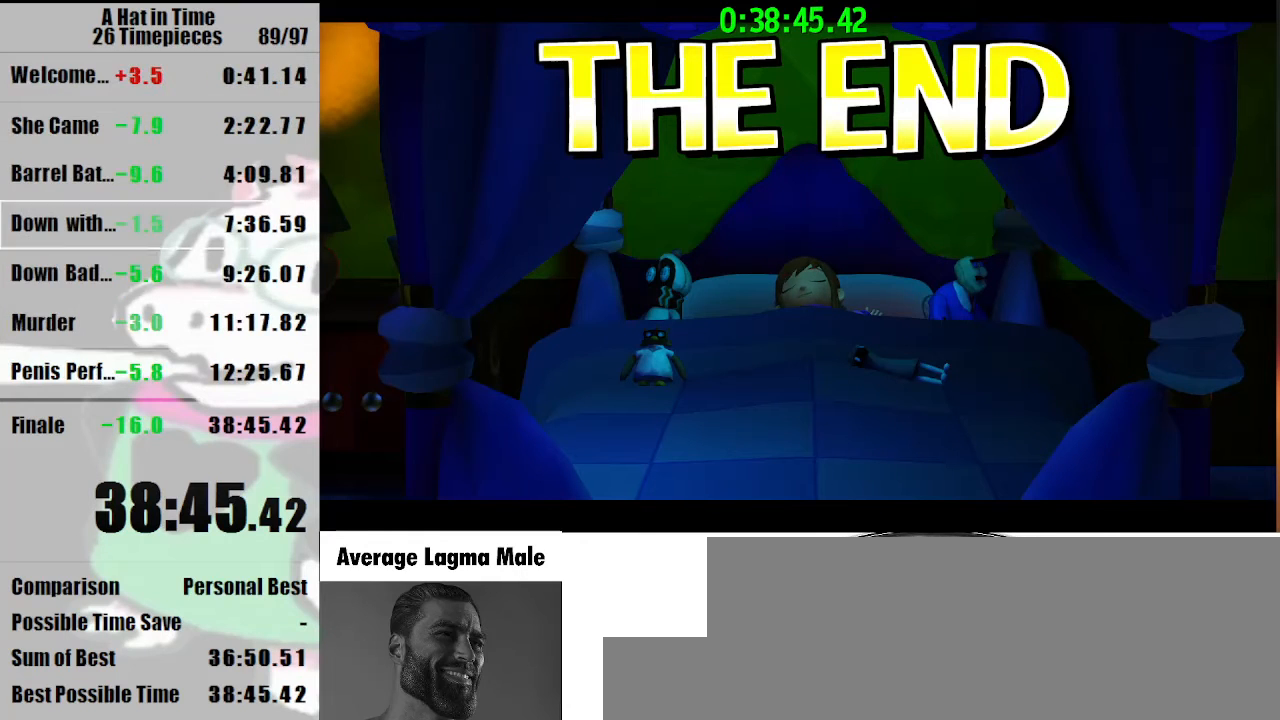
{"keys": [], "mouse": ["wheel_down"], "events": [[33, "mouse_wheel_up", "down"], [133, "mouse_wheel_up", "up"], [500, "mouse_wheel_down", "down"]]}
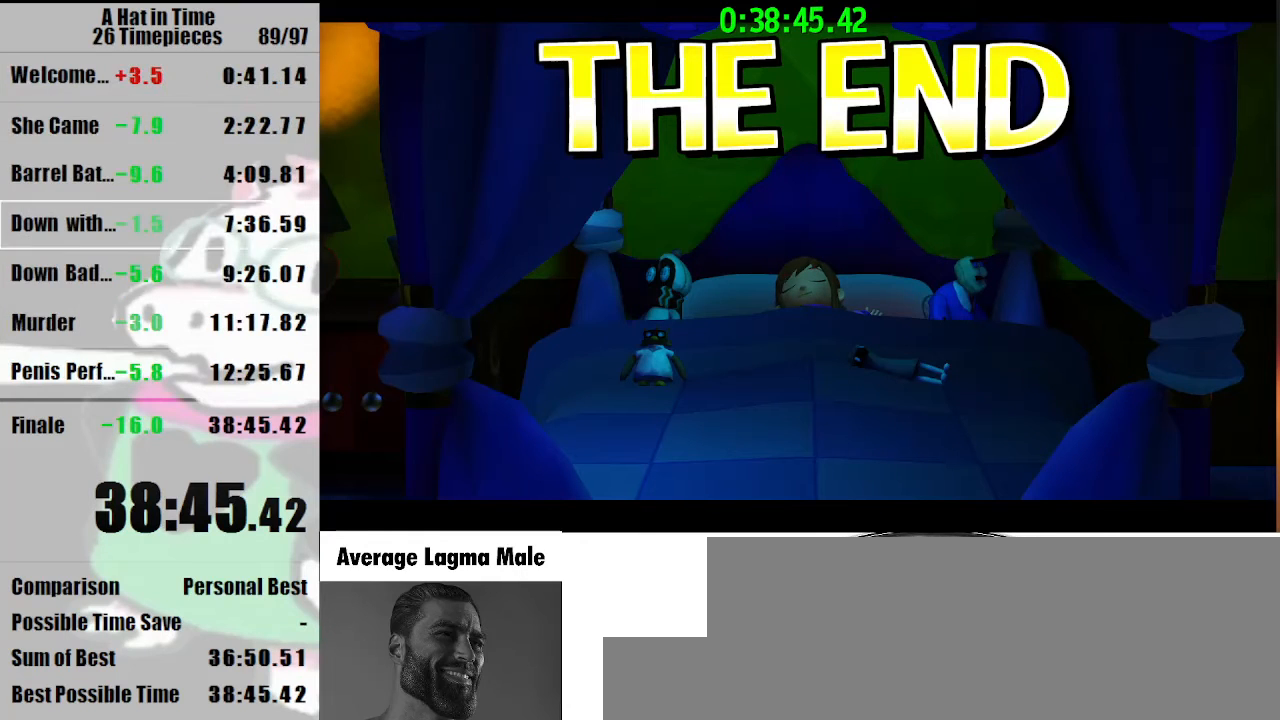
{"keys": [], "mouse": ["wheel_up"], "events": [[133, "mouse_wheel_down", "up"], [433, "mouse_wheel_up", "down"]]}
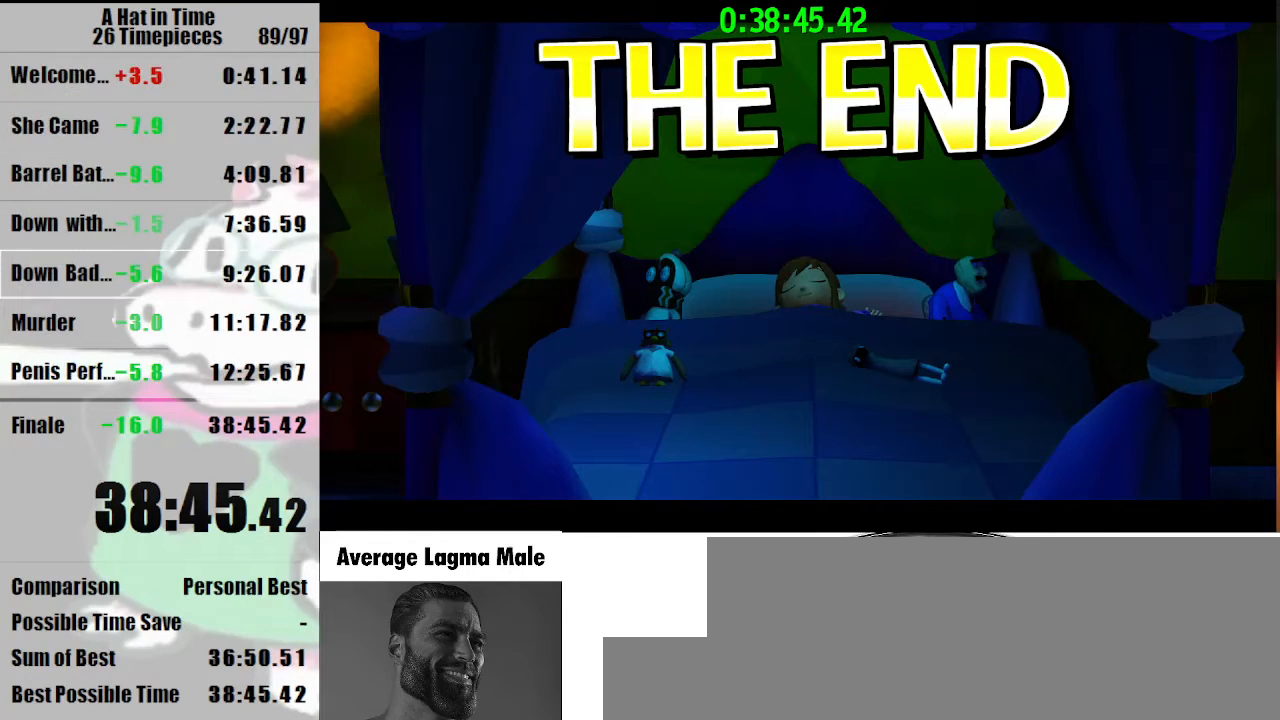
{"keys": [], "mouse": [], "events": [[33, "mouse_wheel_up", "up"], [433, "mouse_wheel_up", "down"], [500, "mouse_wheel_up", "up"]]}